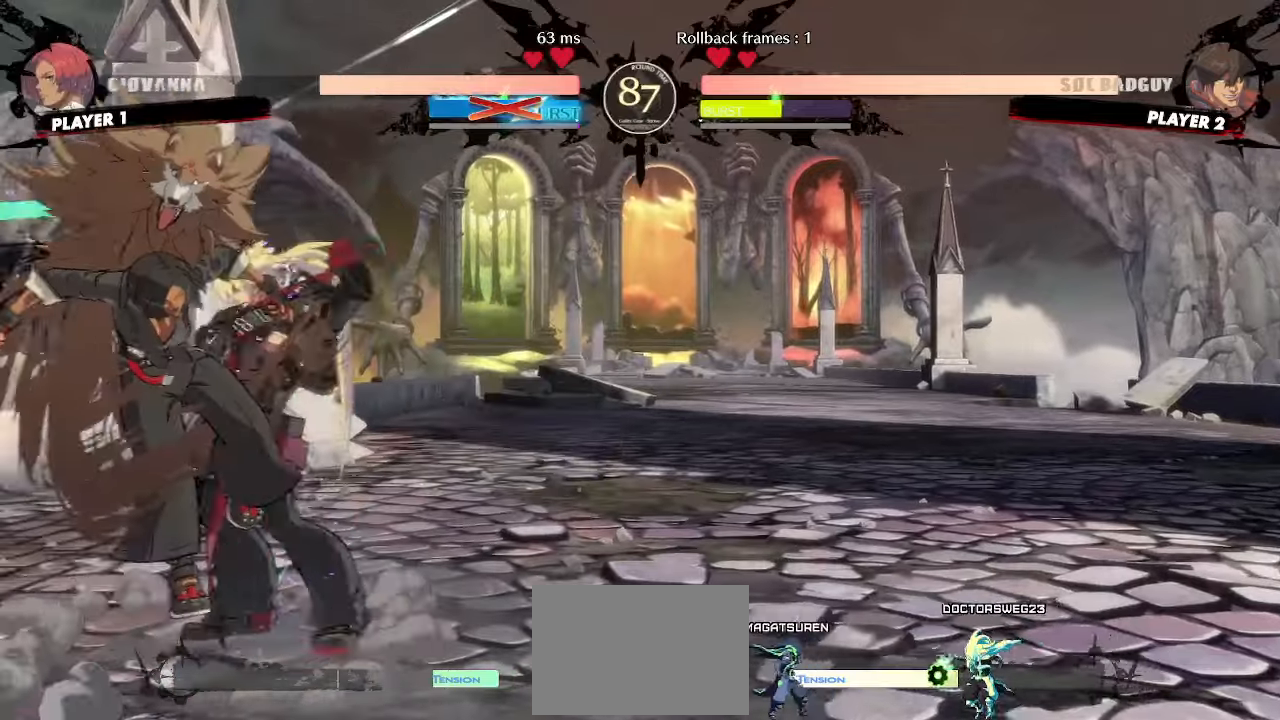
Gameplay with a controller (arcade stick); each line is a JSON object with the inputs held at the frame after it (dt_ms = milliseconds from this image to that frame). "events" lists button and stick changes between this image and that frame as [ms after this image, input, new state], when the widget could be followed in between. Not read: L3 R3 other_buttons.
{"dt_ms": 500, "buttons": [], "events": []}
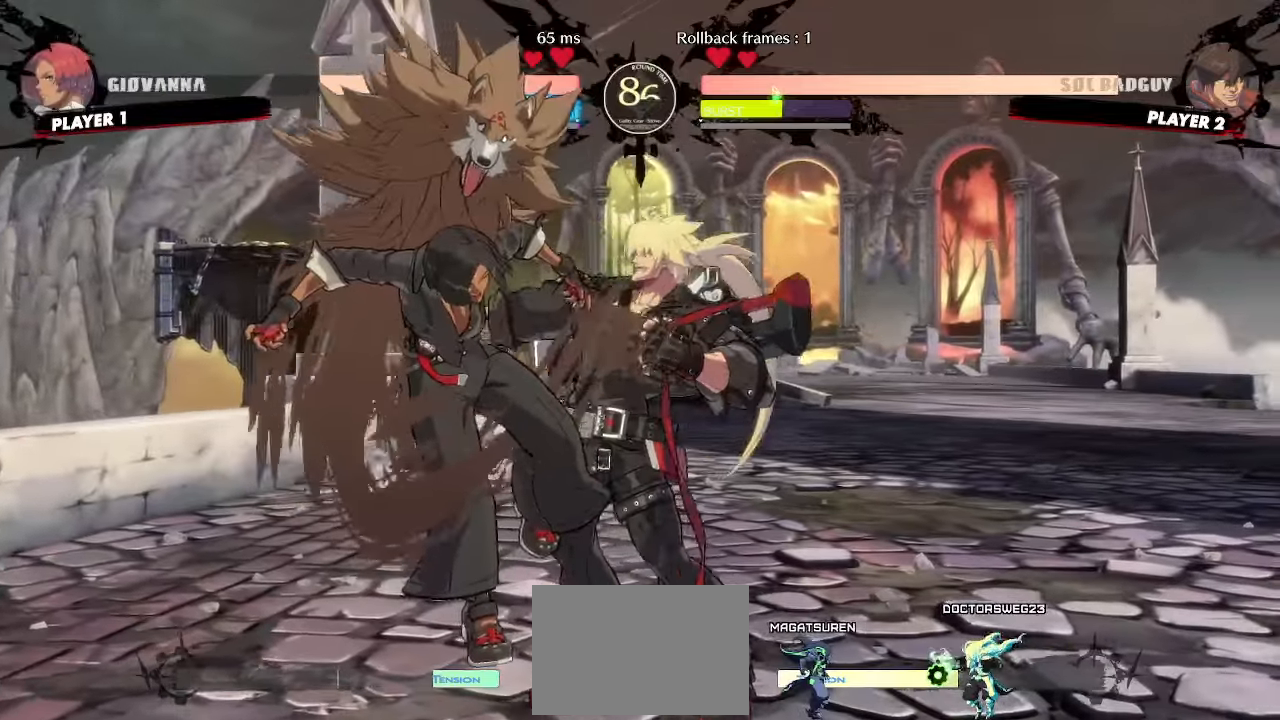
{"dt_ms": 500, "buttons": [], "events": []}
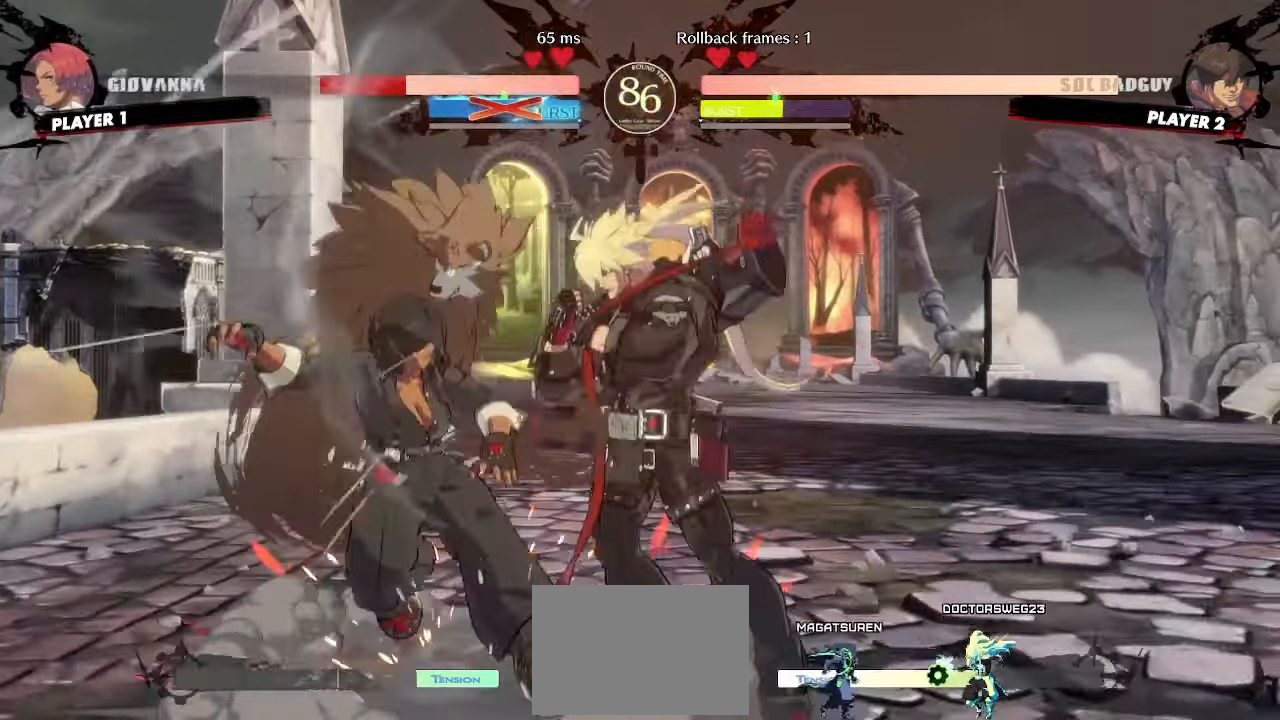
{"dt_ms": 500, "buttons": [], "events": [[167, "DPAD_UP", "down"], [183, "DPAD_LEFT", "down"], [417, "DPAD_LEFT", "up"], [417, "DPAD_UP", "up"]]}
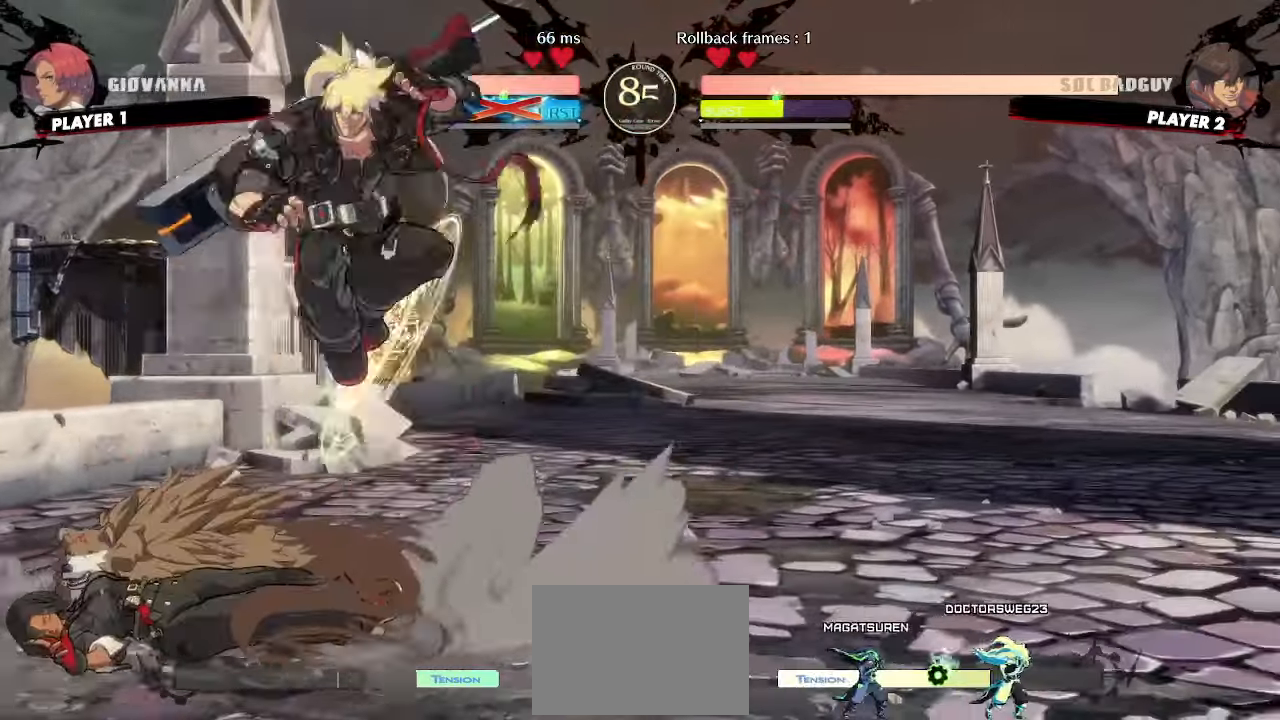
{"dt_ms": 500, "buttons": ["DPAD_RIGHT"], "events": [[83, "HS", "down"], [217, "DPAD_RIGHT", "down"], [233, "HS", "up"]]}
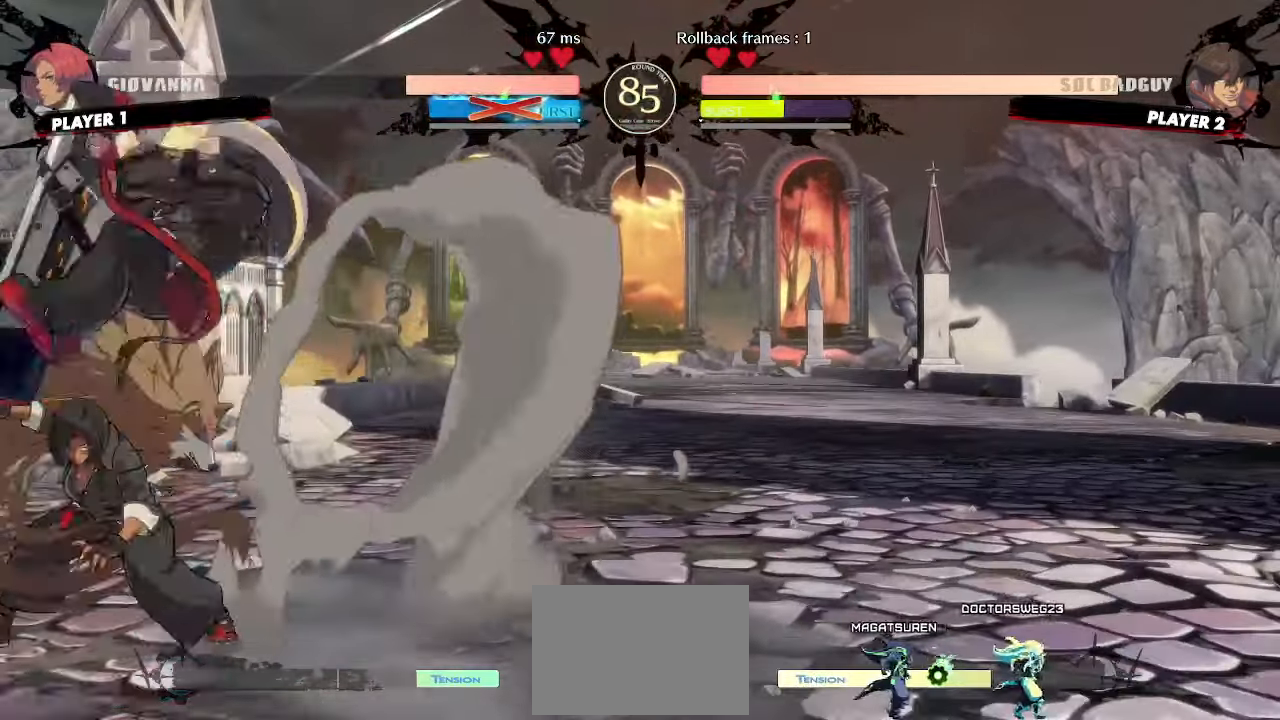
{"dt_ms": 500, "buttons": [], "events": [[383, "DPAD_RIGHT", "up"]]}
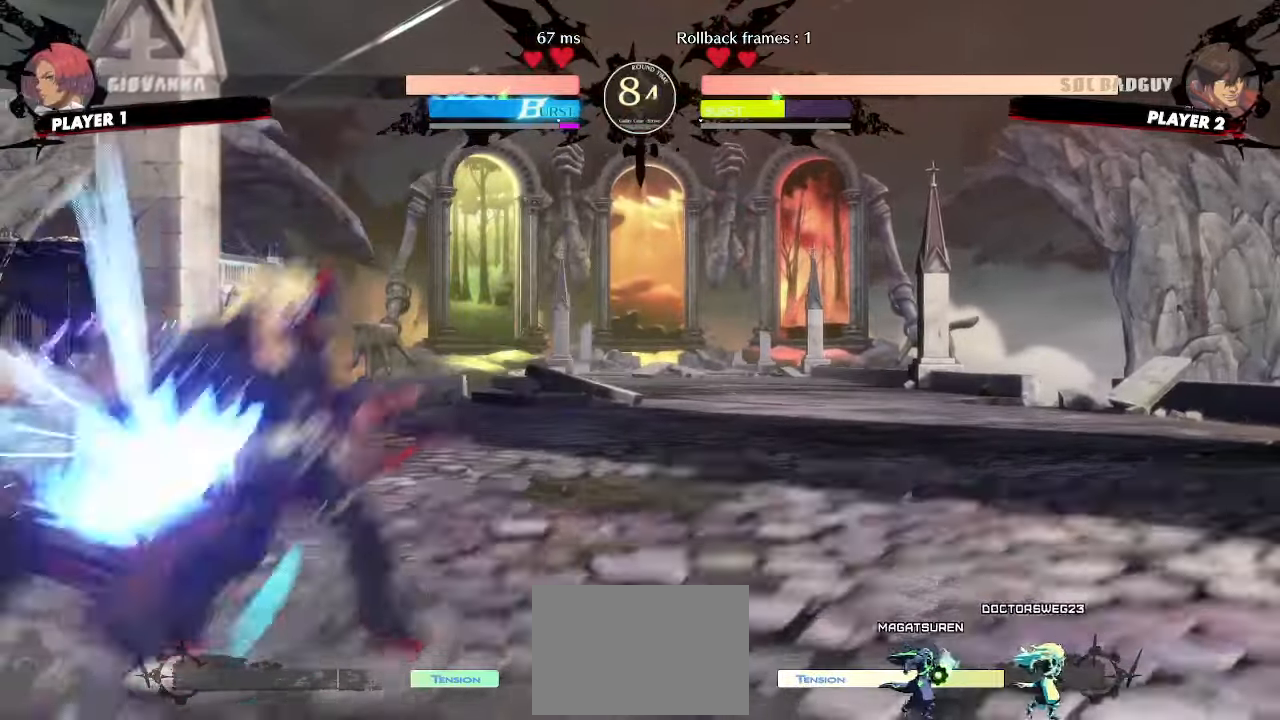
{"dt_ms": 500, "buttons": [], "events": [[250, "DPAD_LEFT", "down"], [267, "DPAD_UP", "down"], [317, "DPAD_UP", "up"], [333, "DPAD_LEFT", "up"]]}
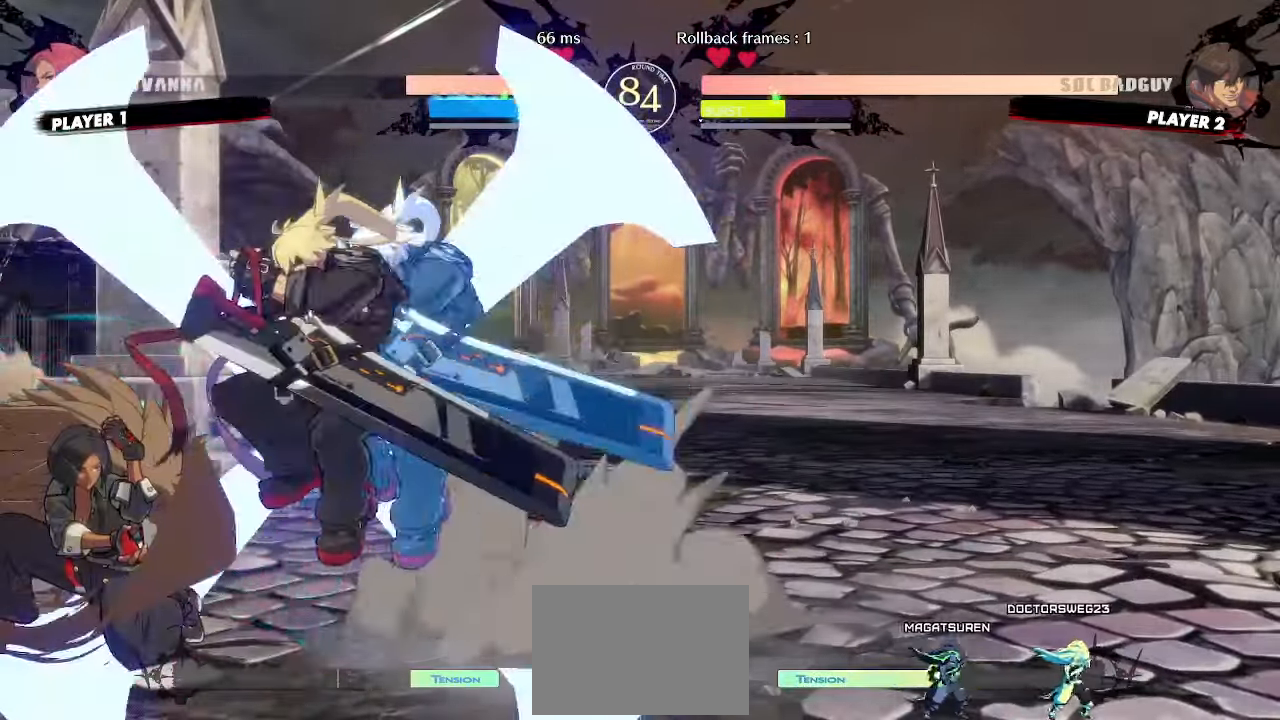
{"dt_ms": 500, "buttons": [], "events": []}
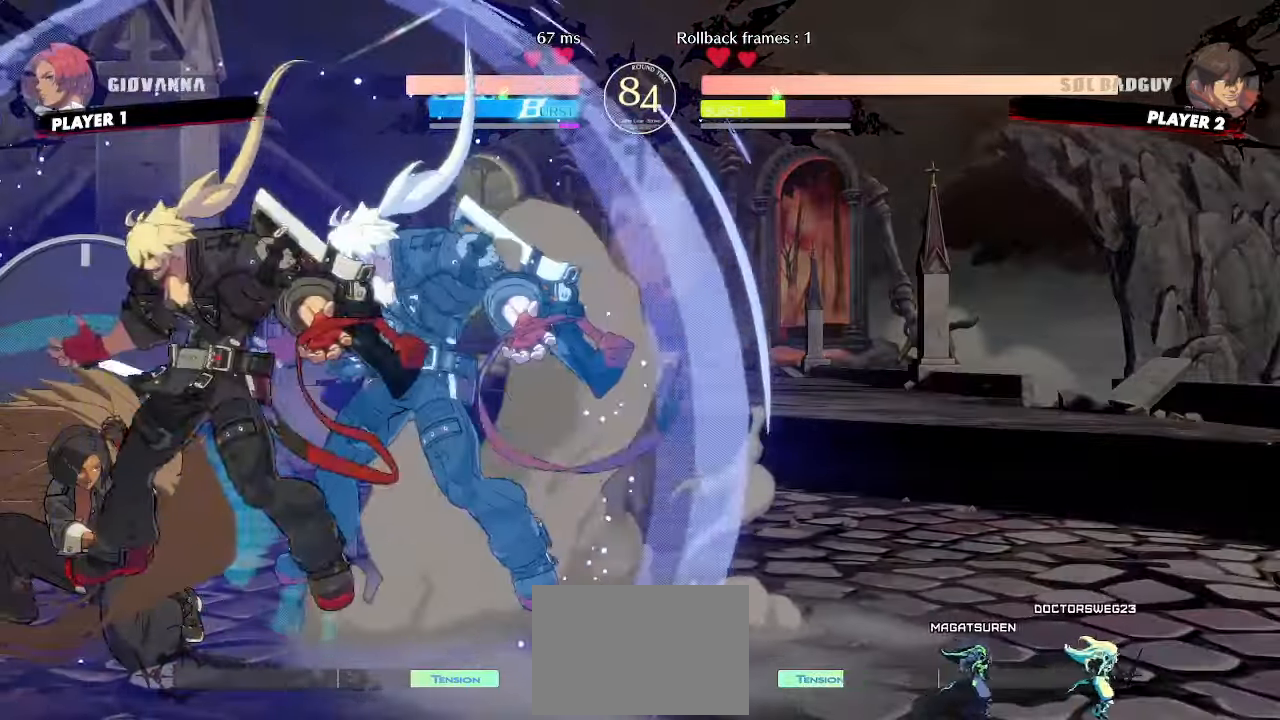
{"dt_ms": 500, "buttons": [], "events": [[250, "DPAD_DOWN", "down"], [317, "K", "down"], [367, "K", "up"], [483, "DPAD_DOWN", "up"]]}
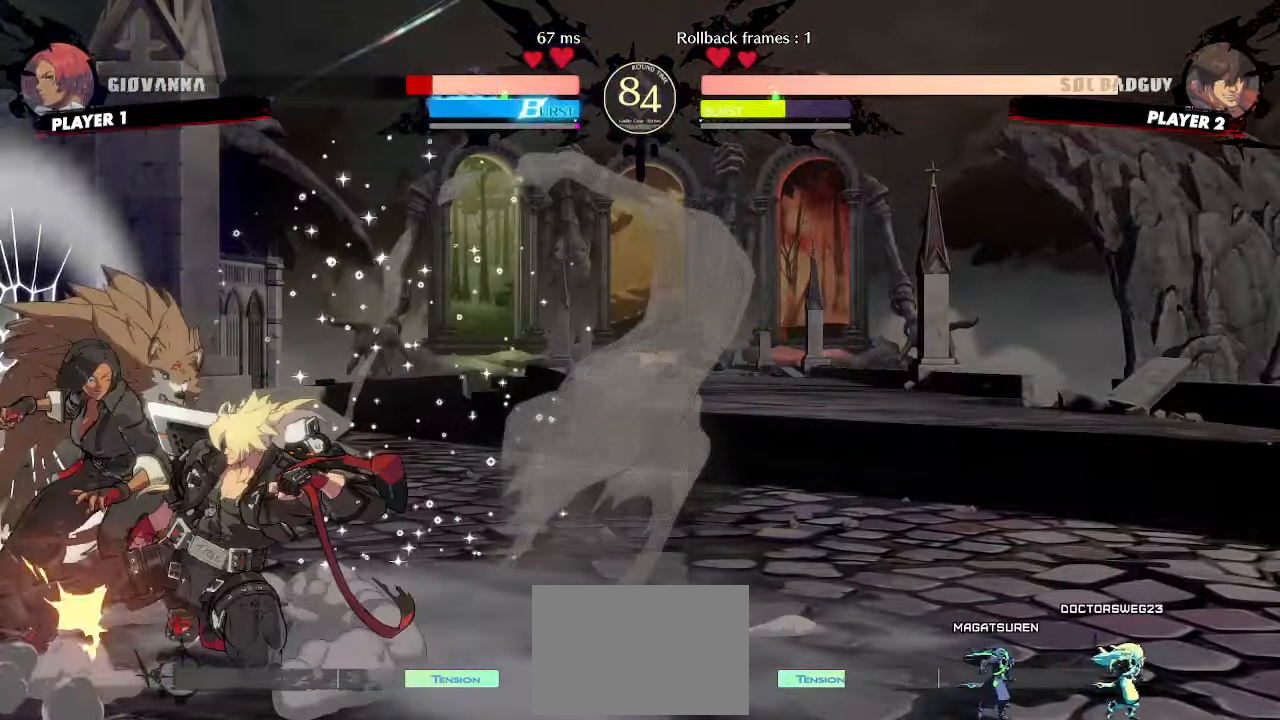
{"dt_ms": 500, "buttons": [], "events": [[317, "S", "down"], [383, "S", "up"]]}
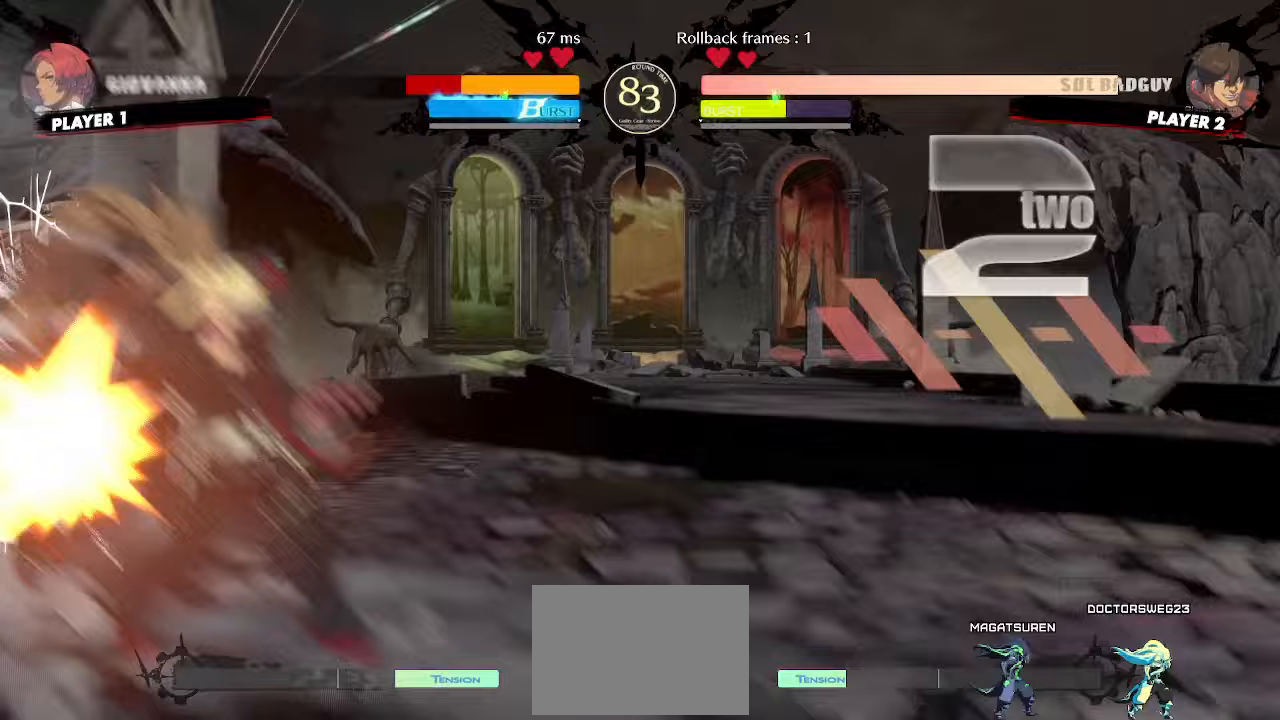
{"dt_ms": 500, "buttons": [], "events": []}
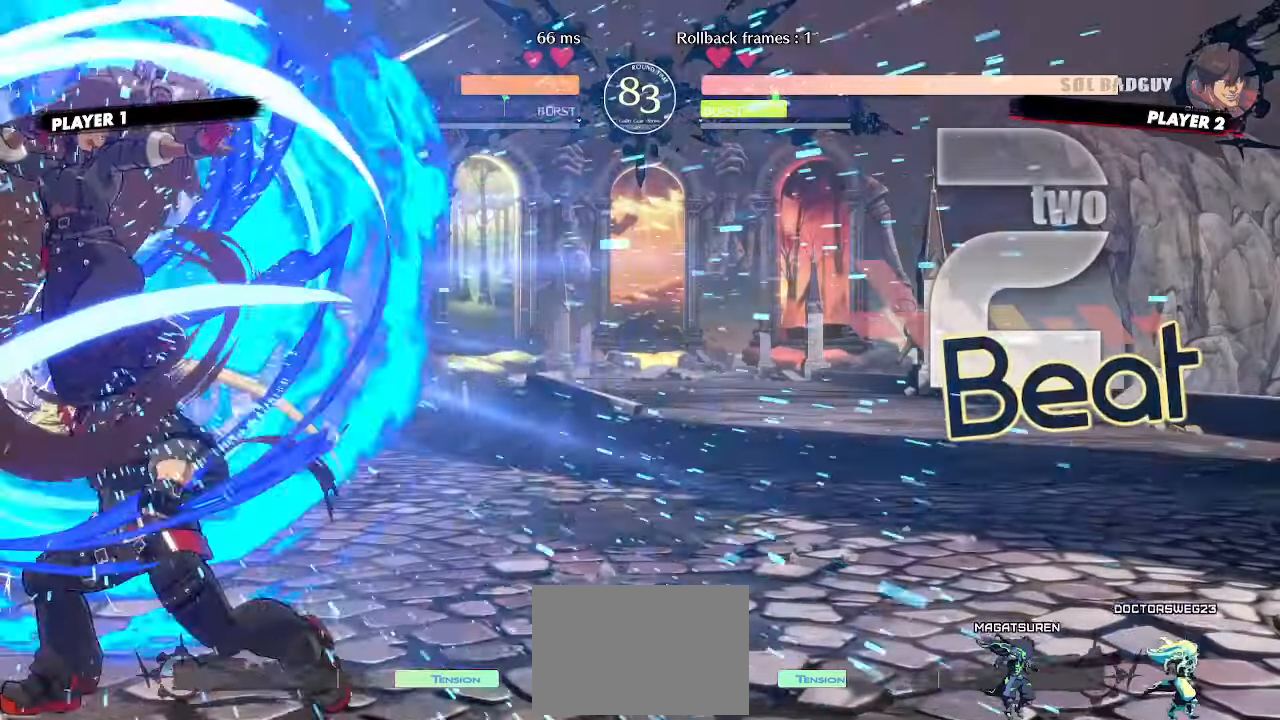
{"dt_ms": 500, "buttons": ["DPAD_RIGHT"], "events": [[283, "DPAD_RIGHT", "down"]]}
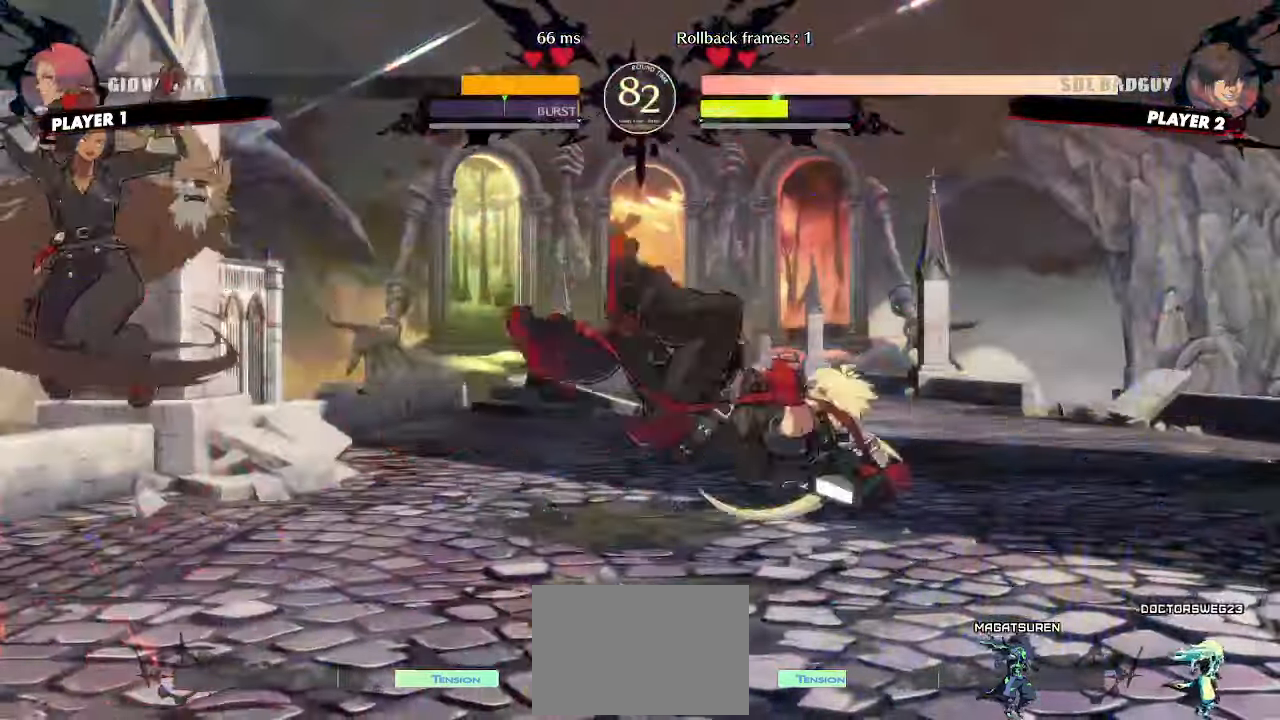
{"dt_ms": 500, "buttons": [], "events": [[333, "DPAD_RIGHT", "up"]]}
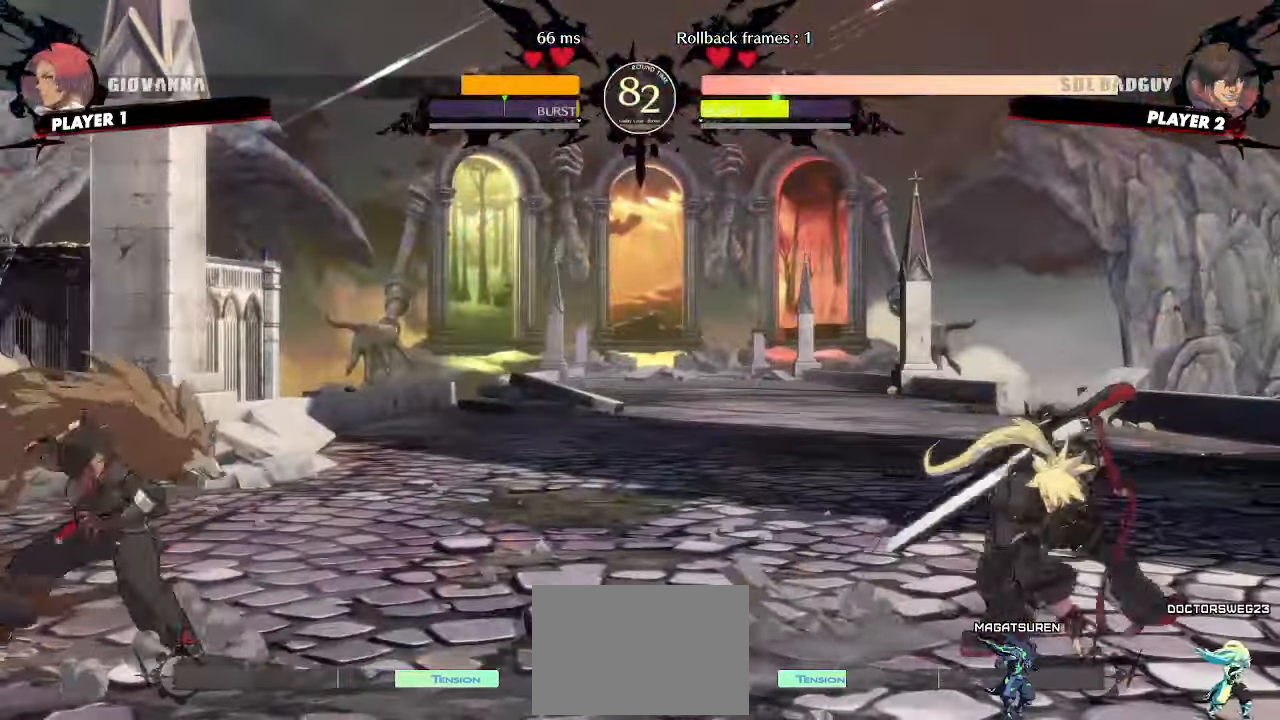
{"dt_ms": 500, "buttons": ["DPAD_RIGHT"], "events": [[117, "DPAD_RIGHT", "down"]]}
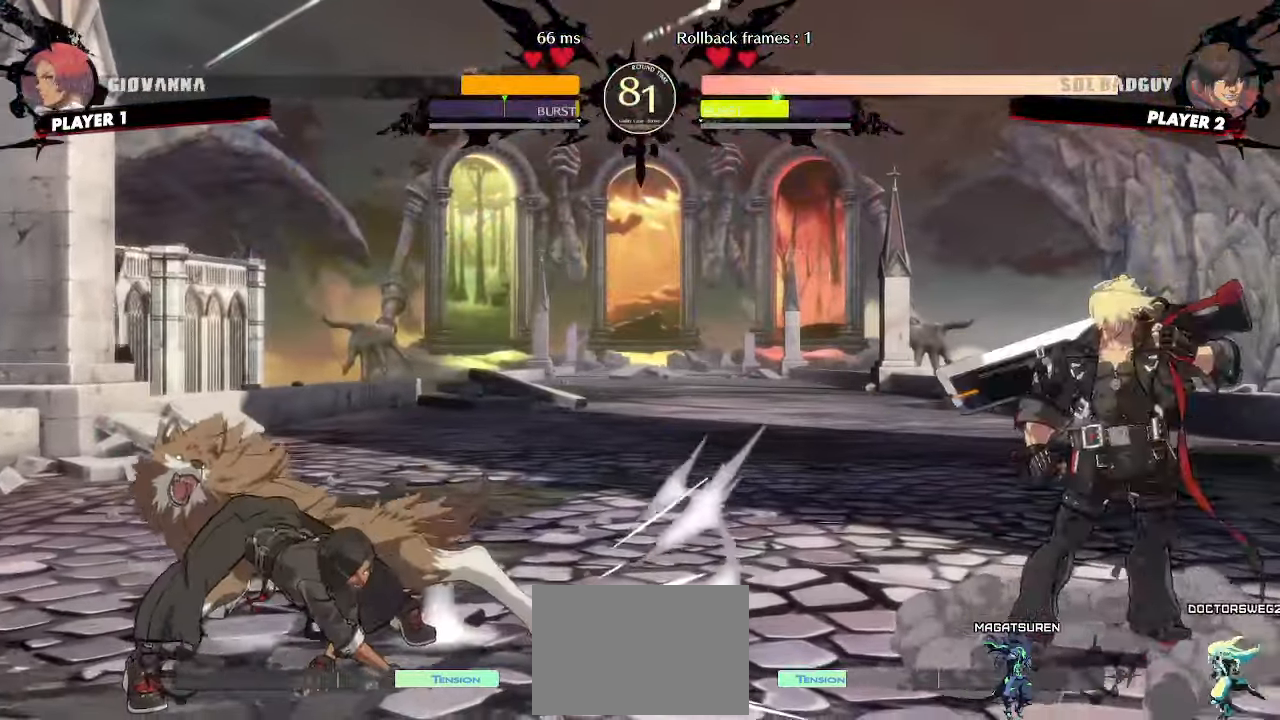
{"dt_ms": 500, "buttons": ["DPAD_LEFT"], "events": [[150, "DPAD_RIGHT", "up"], [167, "DPAD_LEFT", "down"], [217, "DPAD_LEFT", "up"], [250, "DPAD_RIGHT", "down"], [250, "HS", "down"], [350, "HS", "up"], [383, "DPAD_RIGHT", "up"], [433, "DPAD_LEFT", "down"]]}
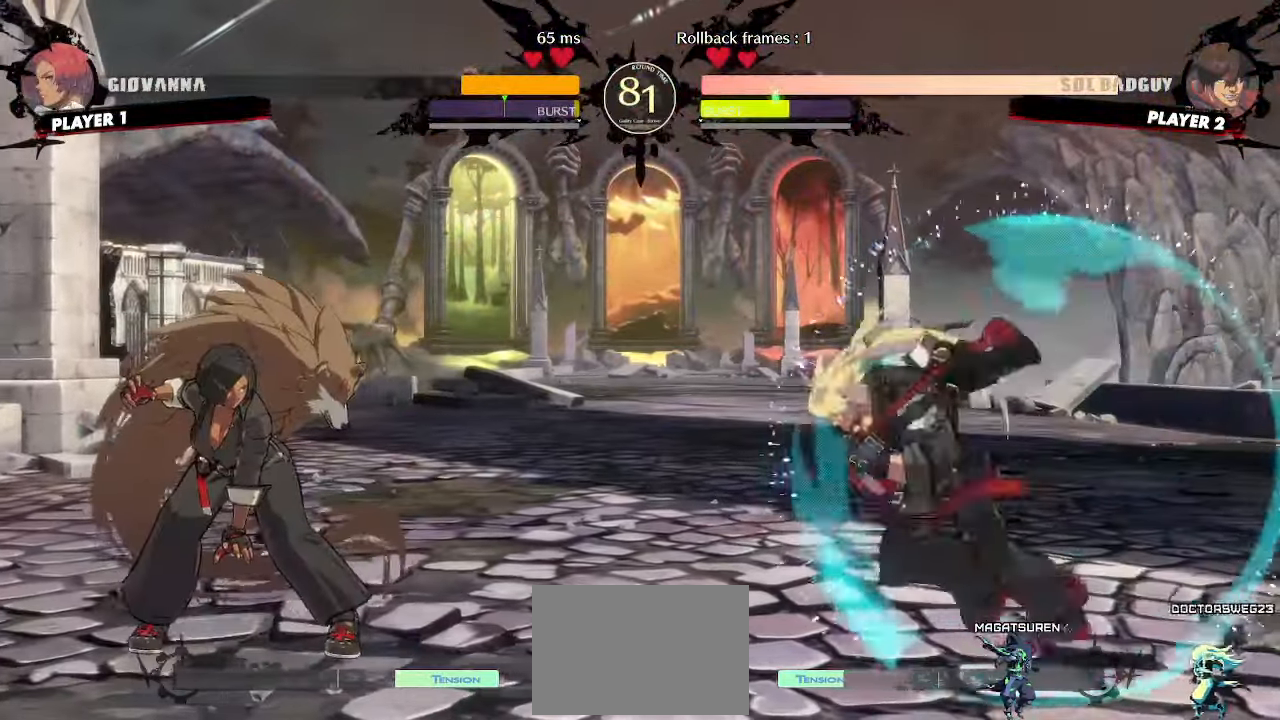
{"dt_ms": 500, "buttons": ["DPAD_RIGHT"], "events": [[17, "DPAD_UP", "down"], [117, "DPAD_LEFT", "up"], [133, "DPAD_RIGHT", "down"], [183, "DPAD_UP", "up"]]}
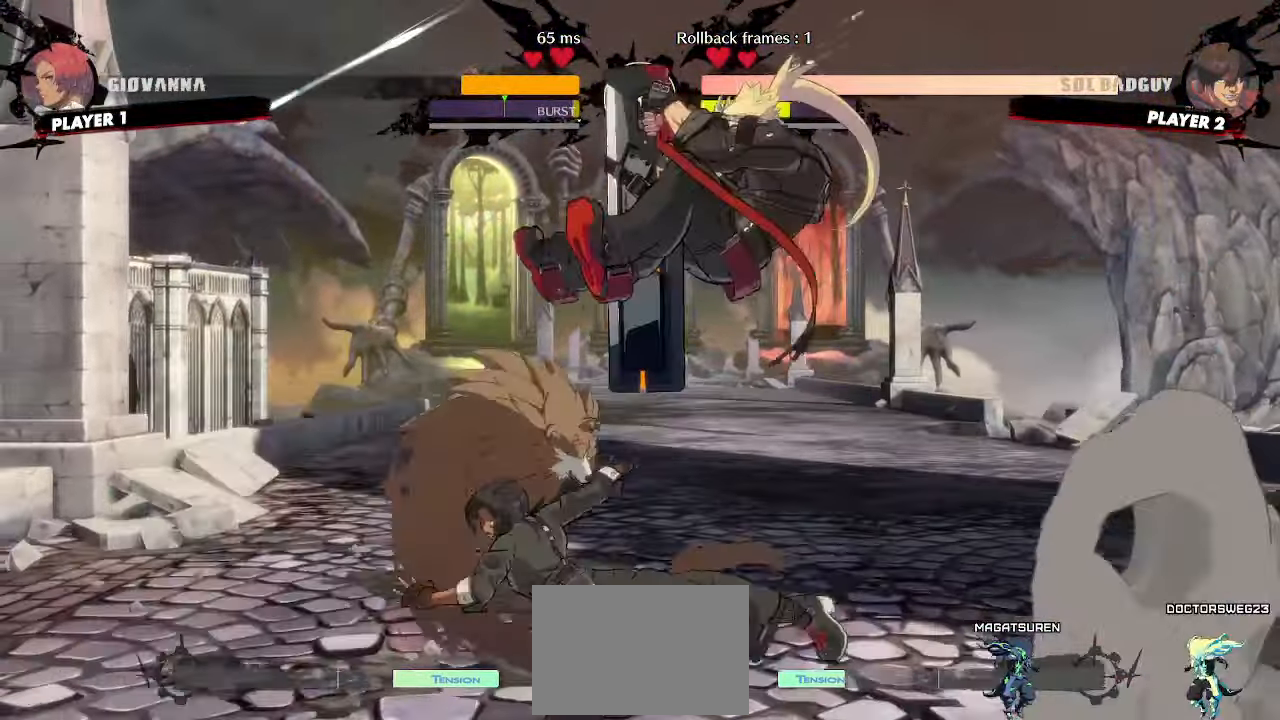
{"dt_ms": 500, "buttons": ["DPAD_DOWN"], "events": [[333, "DPAD_DOWN", "down"], [400, "DPAD_RIGHT", "up"]]}
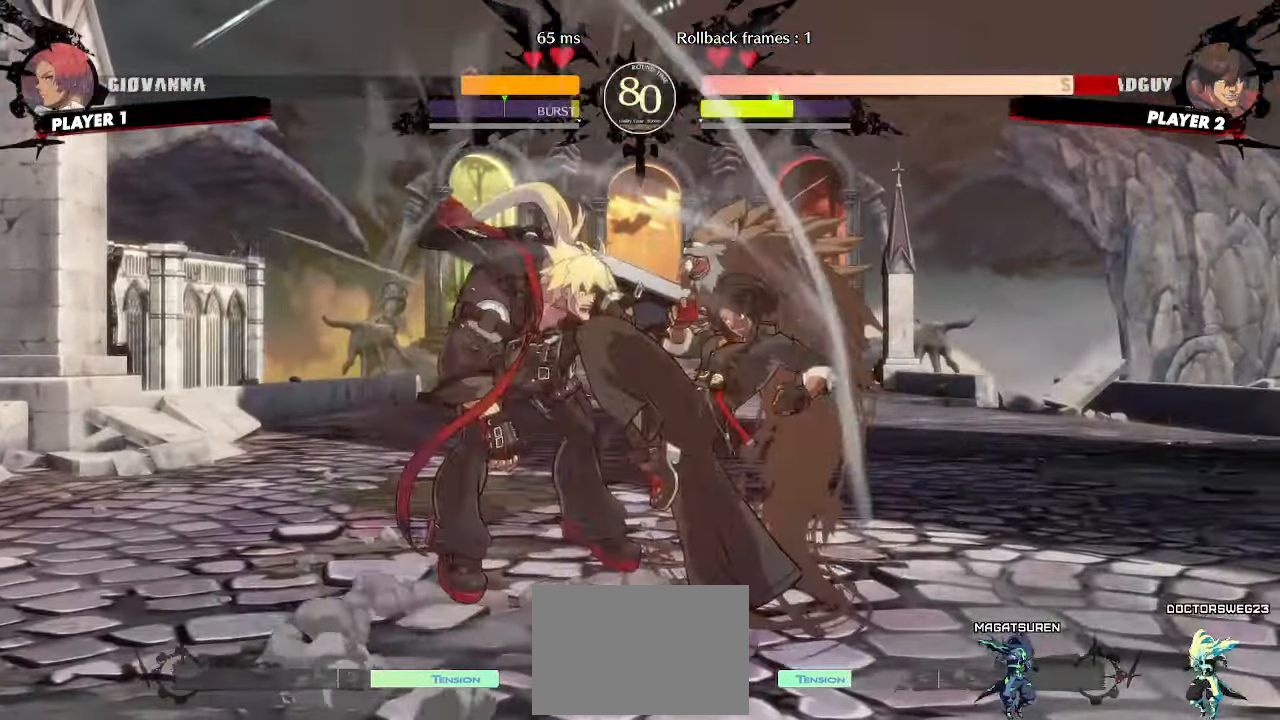
{"dt_ms": 500, "buttons": ["DPAD_DOWN", "DPAD_LEFT"], "events": [[167, "DPAD_LEFT", "down"]]}
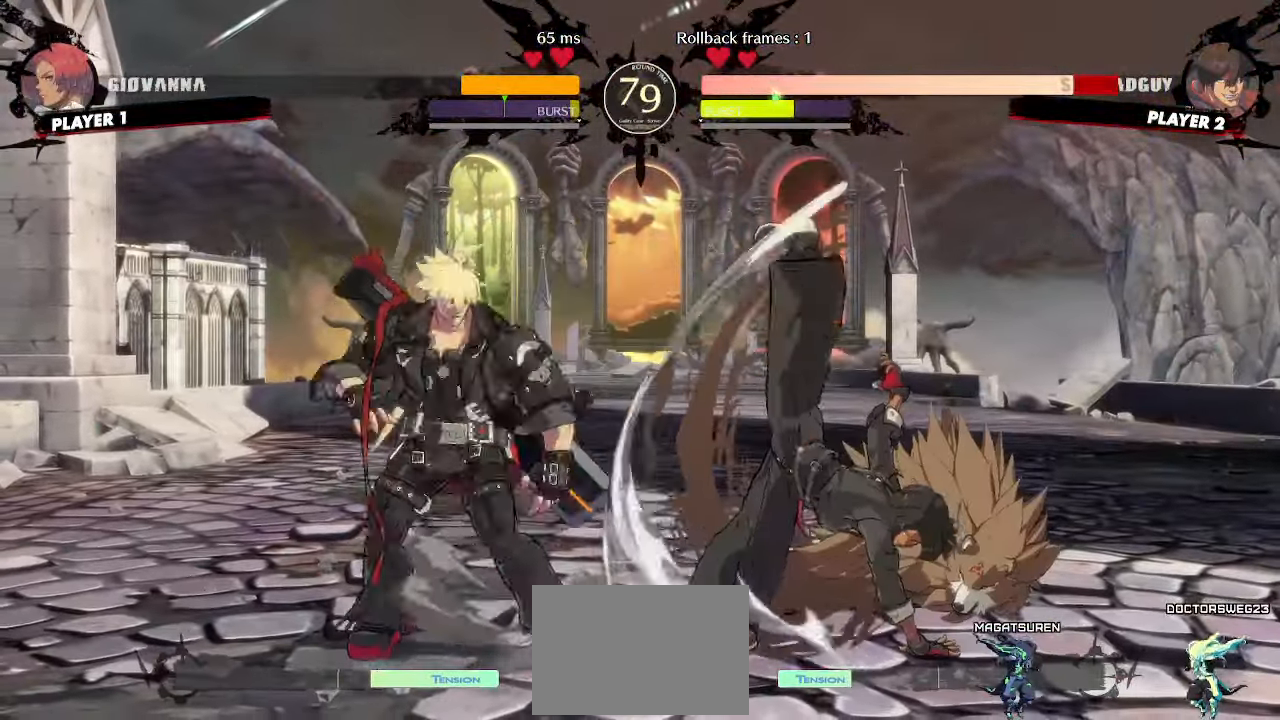
{"dt_ms": 1000, "buttons": []}
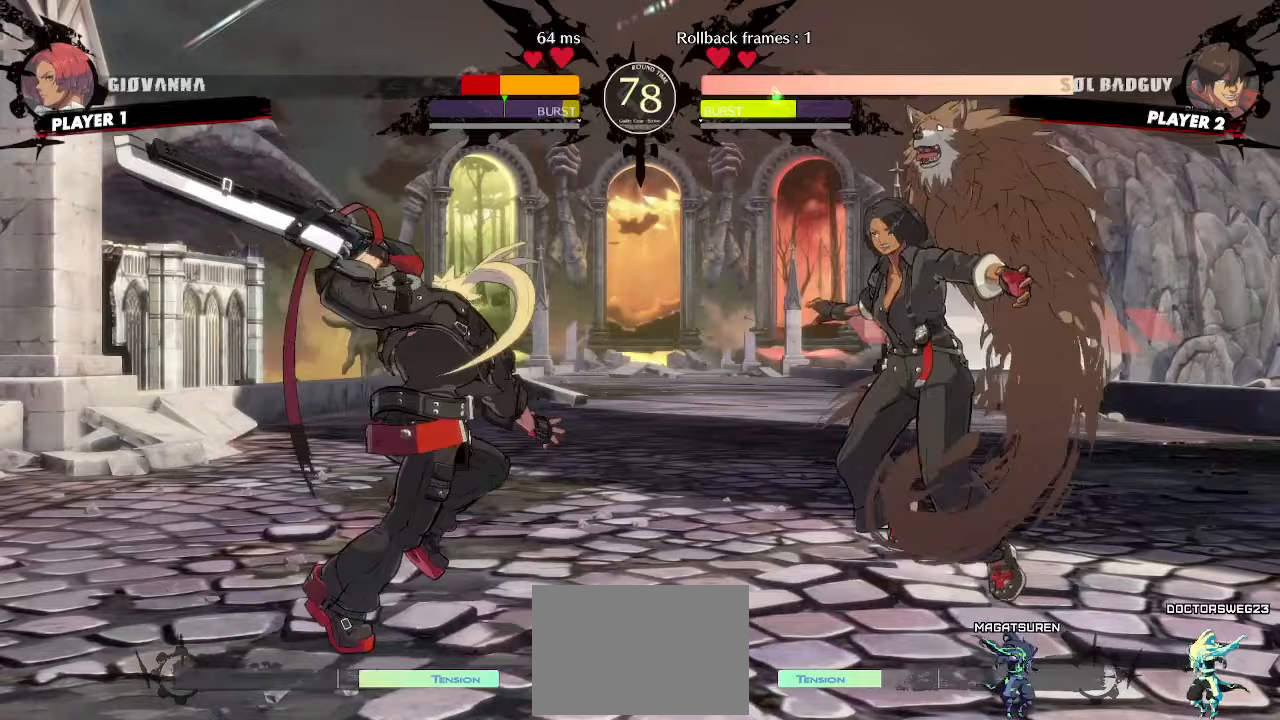
{"dt_ms": 500, "buttons": [], "events": [[367, "DPAD_RIGHT", "down"], [367, "DPAD_UP", "down"], [467, "DPAD_RIGHT", "up"], [500, "DPAD_UP", "up"]]}
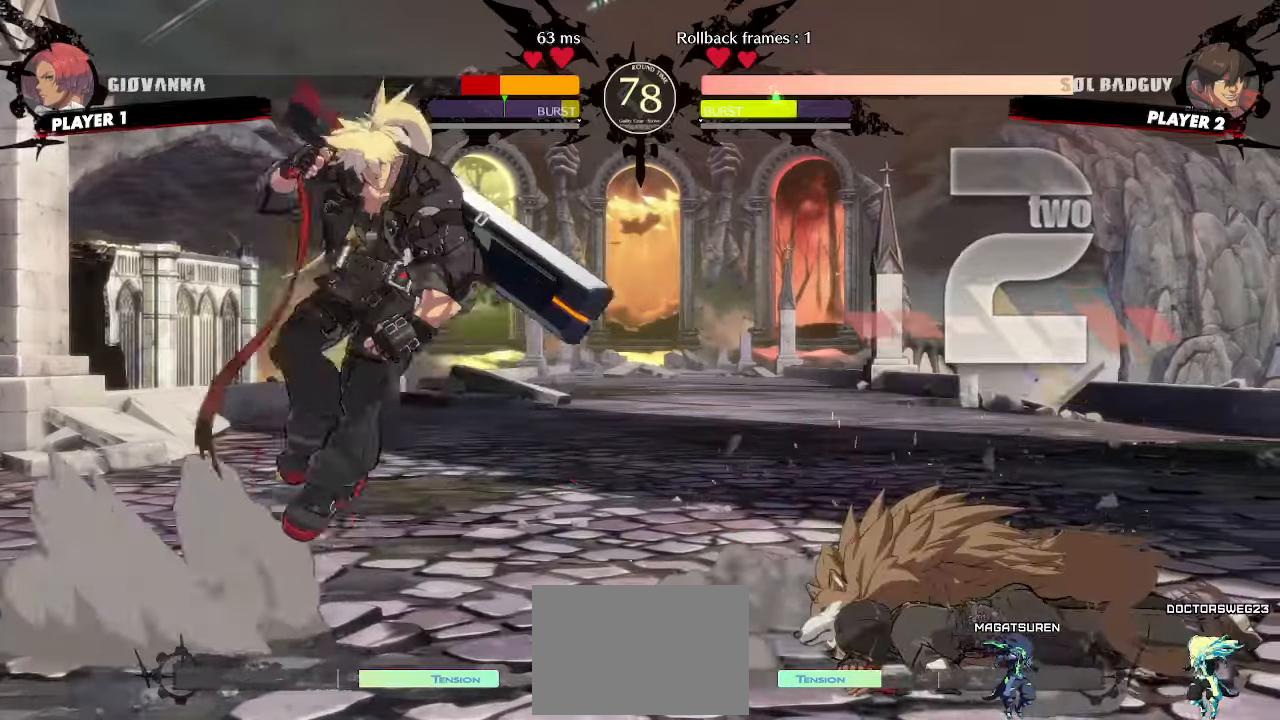
{"dt_ms": 500, "buttons": ["DPAD_LEFT"], "events": [[267, "HS", "down"], [317, "DPAD_LEFT", "down"], [367, "HS", "up"]]}
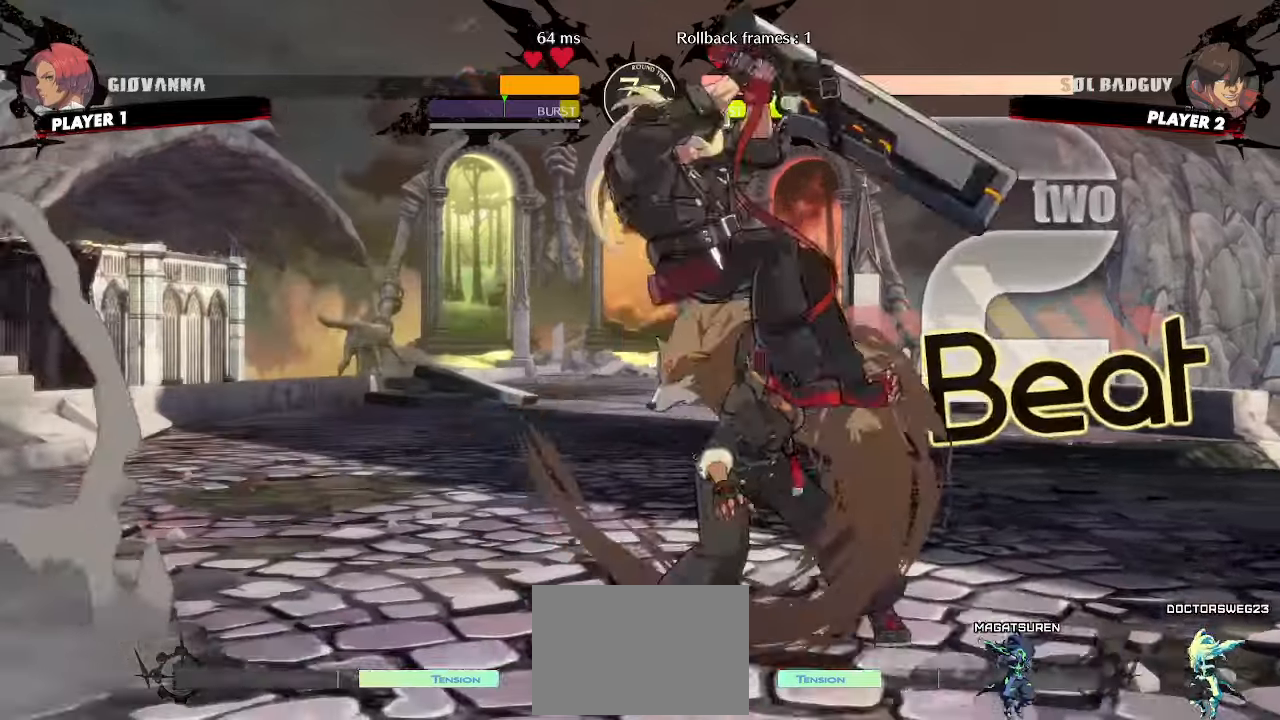
{"dt_ms": 500, "buttons": ["DPAD_RIGHT"], "events": [[383, "DPAD_LEFT", "up"], [400, "DPAD_RIGHT", "down"]]}
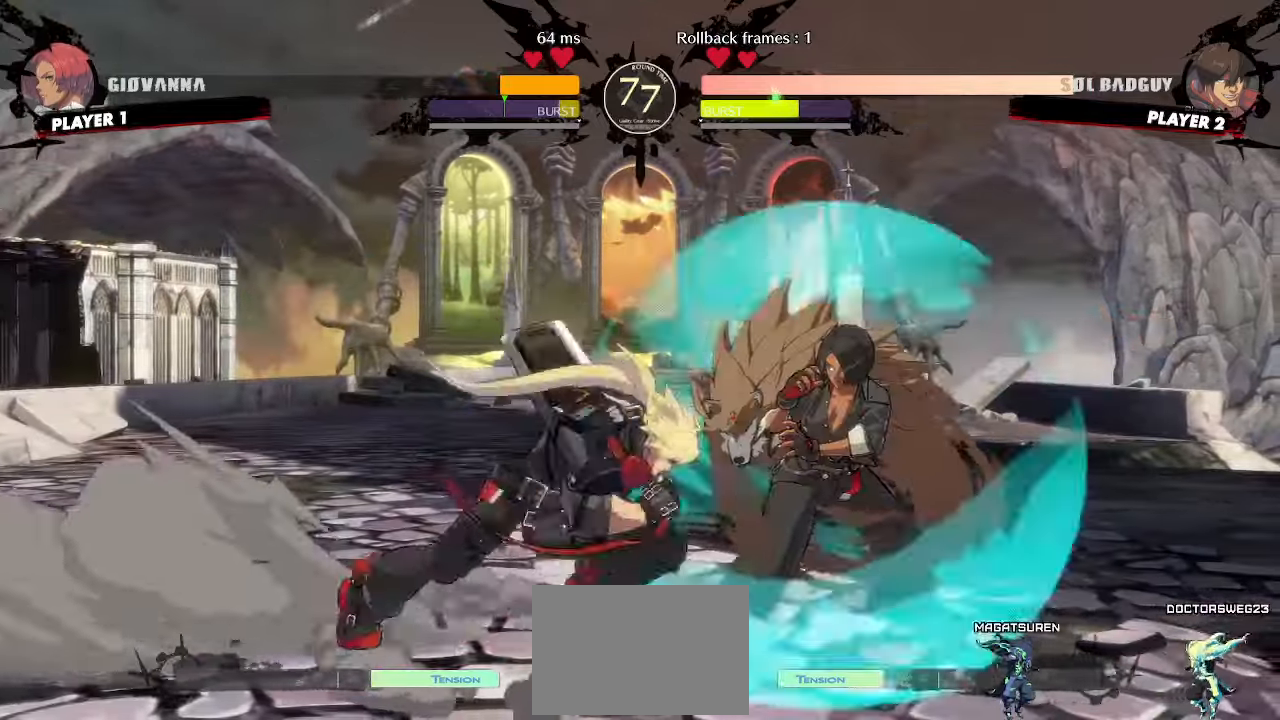
{"dt_ms": 1000, "buttons": []}
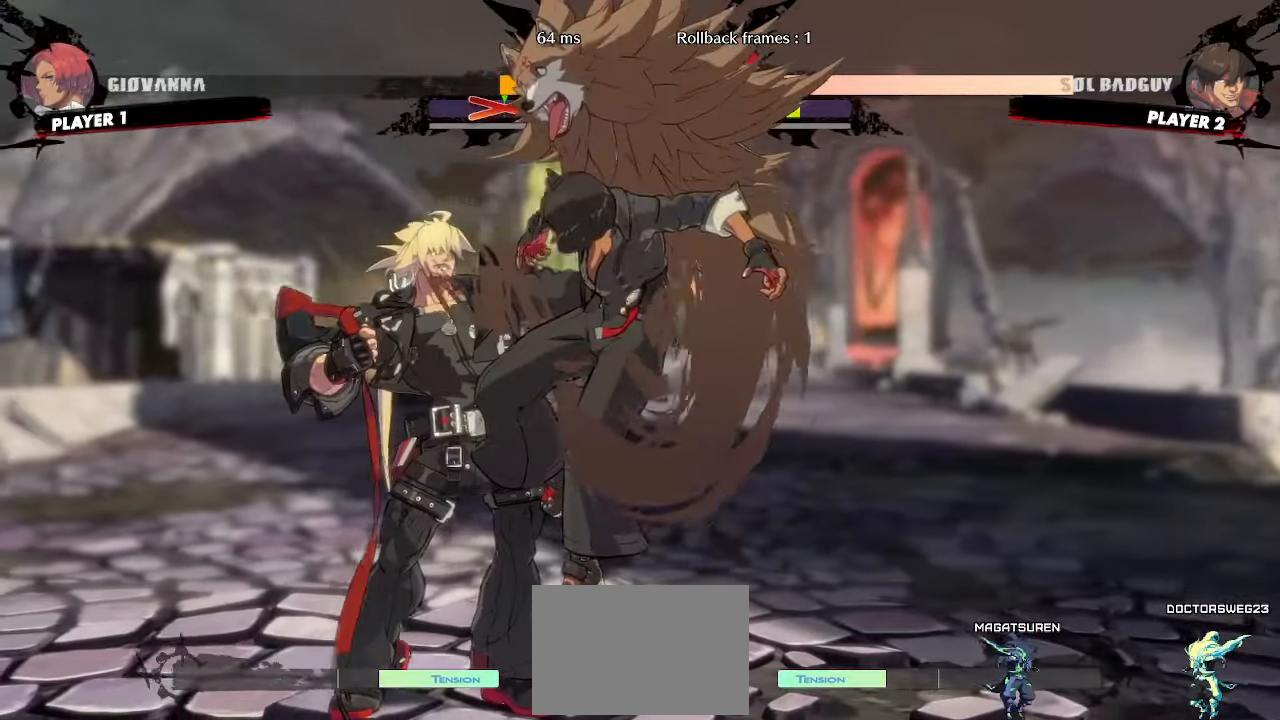
{"dt_ms": 500, "buttons": [], "events": []}
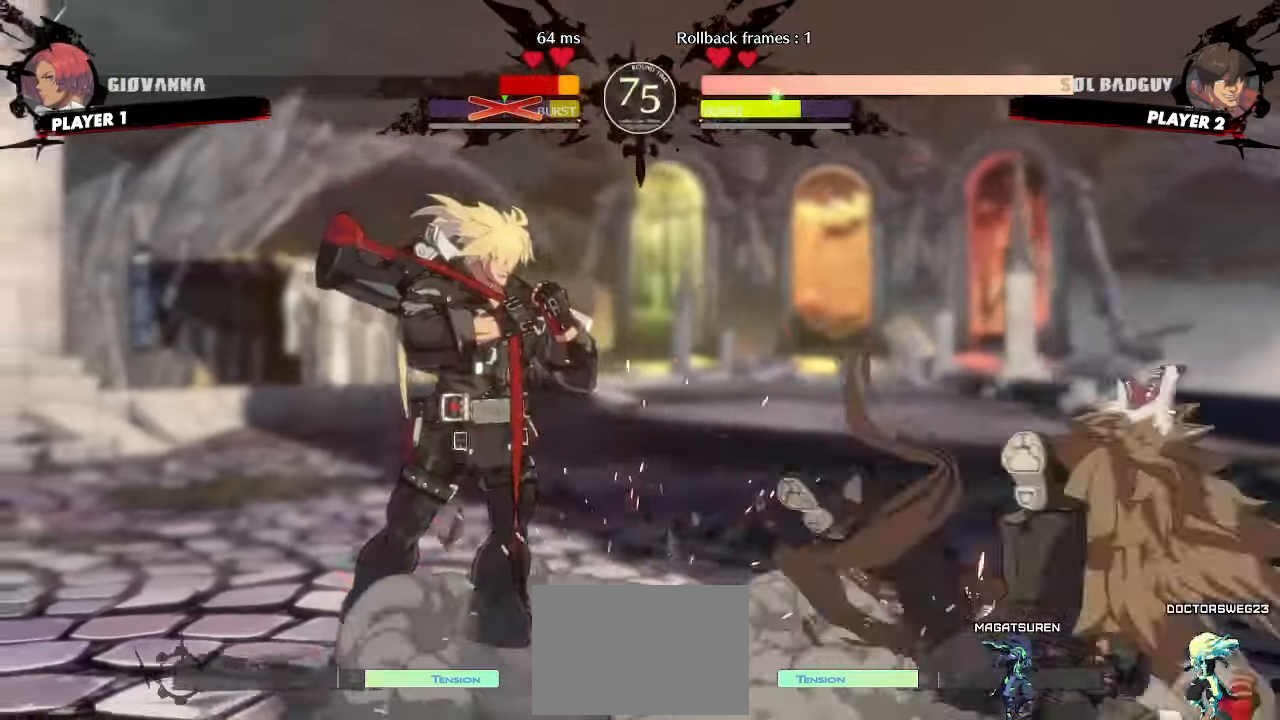
{"dt_ms": 500, "buttons": ["DPAD_LEFT"], "events": [[67, "DPAD_UP", "down"], [83, "DPAD_RIGHT", "down"], [317, "DPAD_RIGHT", "up"], [367, "DPAD_UP", "up"], [433, "DPAD_LEFT", "down"]]}
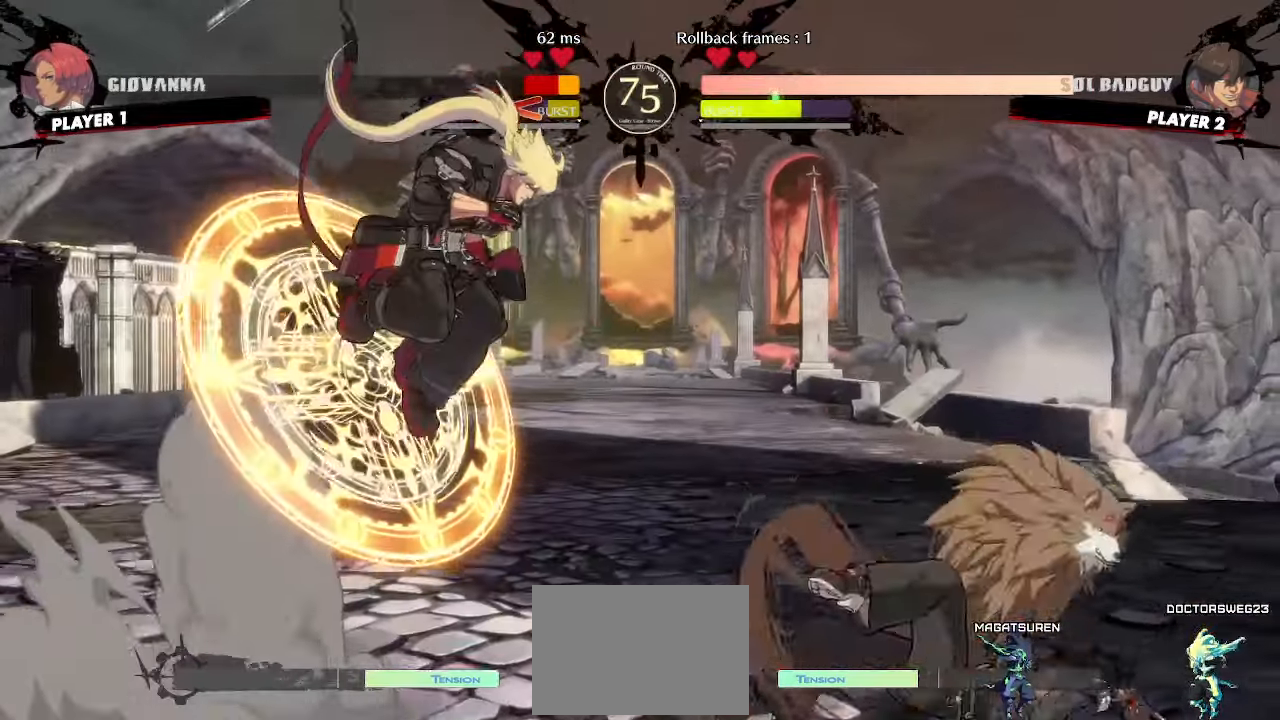
{"dt_ms": 500, "buttons": ["DPAD_DOWN"]}
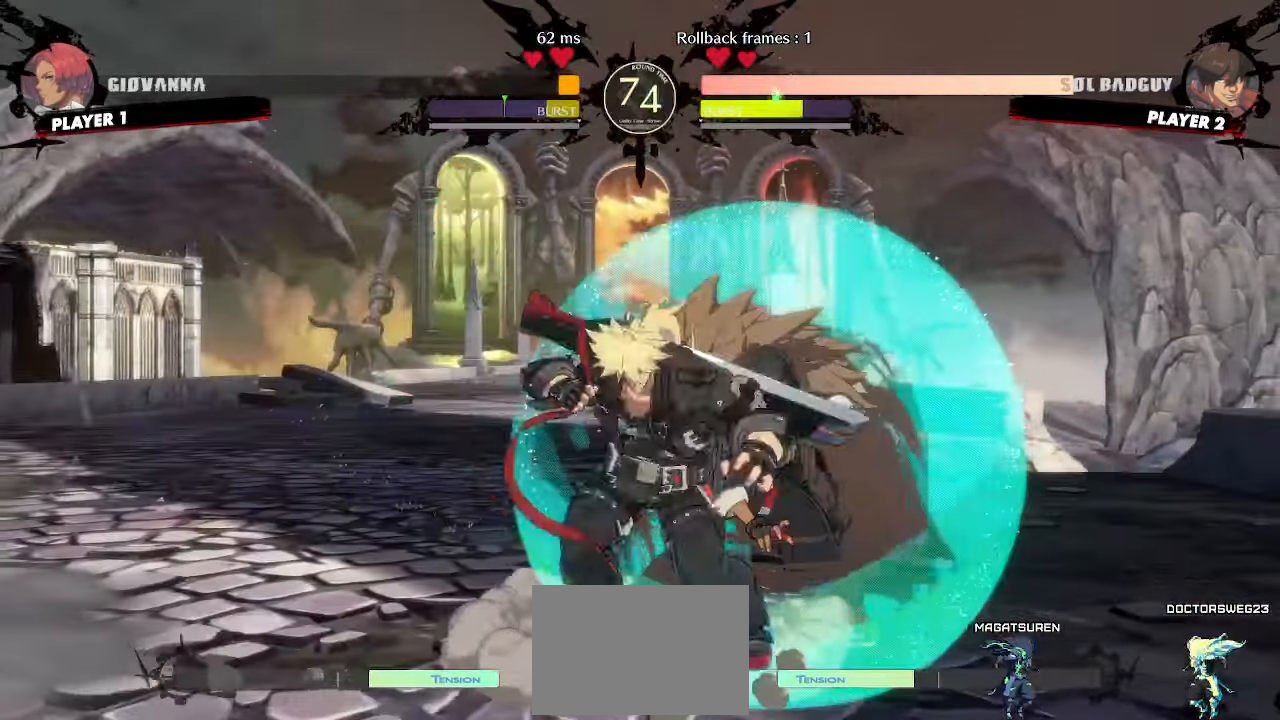
{"dt_ms": 1000, "buttons": []}